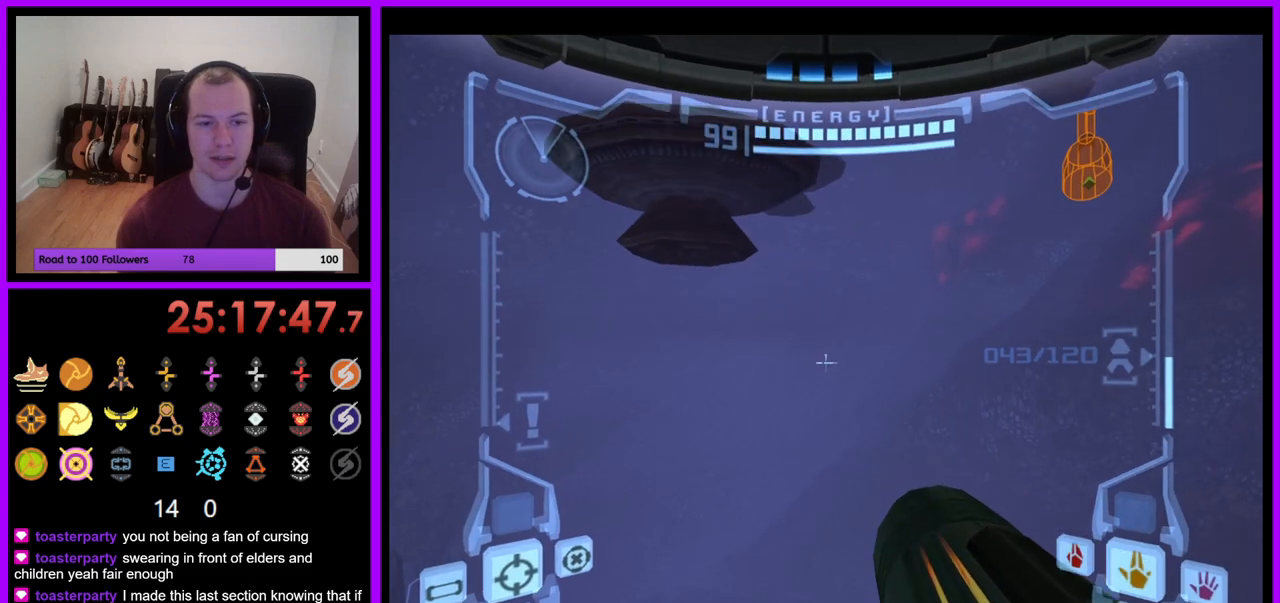
Gameplay with a controller (Nintendo layout); each line is a JSON object with the inputs held at the frame after it. "events" lists button and stick changes between this image and that frame as [ms after this image, input, new state], when the widget could be followed in between. Not read: L3 R1 R3 START.
{"buttons": ["B", "L1"], "left_stick": "up", "right_stick": "center", "events": [[50, "L1", "up"], [133, "left_stick", "left"], [300, "left_stick", "center"], [333, "L1", "down"], [417, "left_stick", "up"], [467, "B", "down"]]}
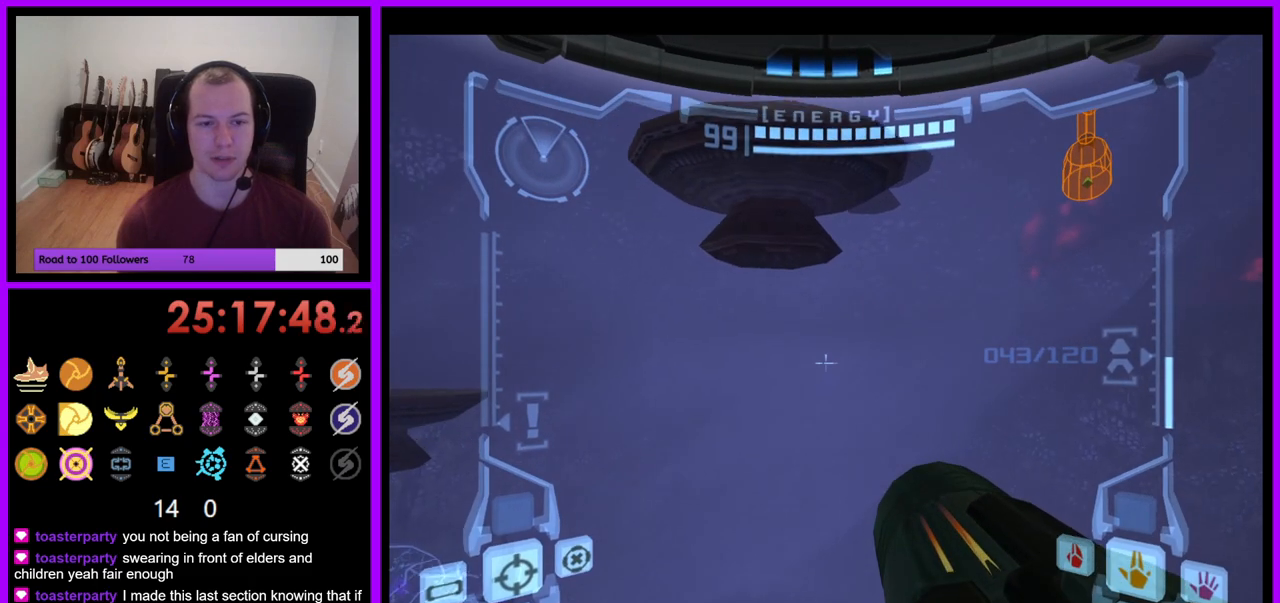
{"buttons": ["L1"], "left_stick": "down-right", "right_stick": "center", "events": [[33, "B", "up"], [133, "left_stick", "up-left"], [300, "left_stick", "center"], [467, "left_stick", "down-right"]]}
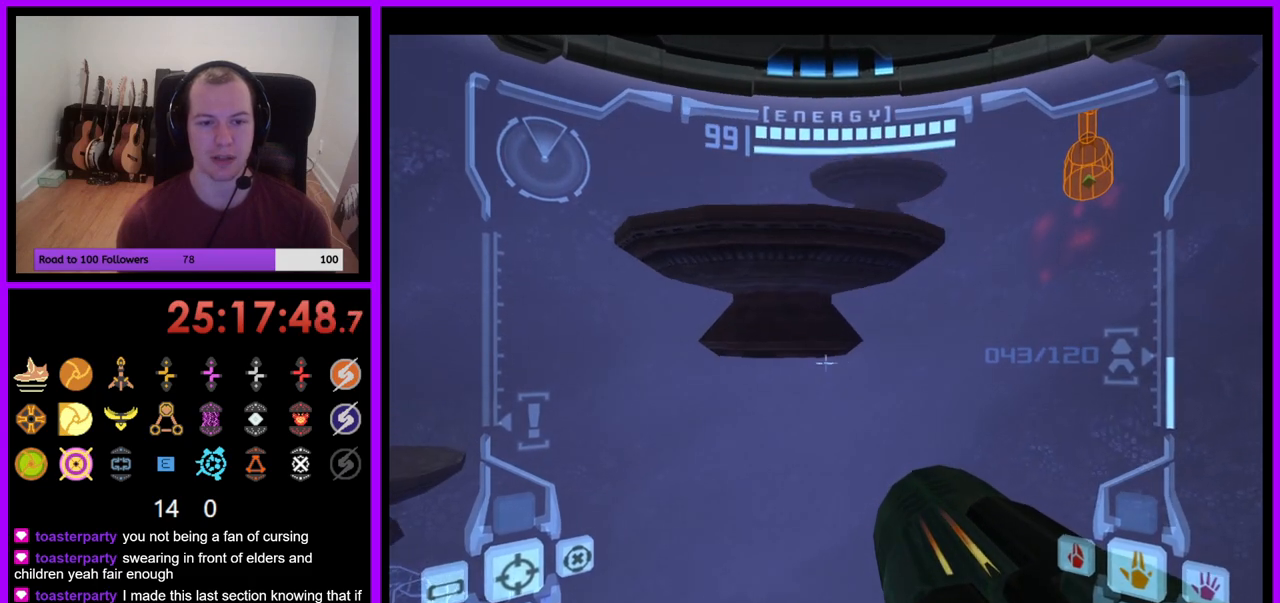
{"buttons": ["L1"], "left_stick": "center", "right_stick": "center", "events": [[133, "left_stick", "center"]]}
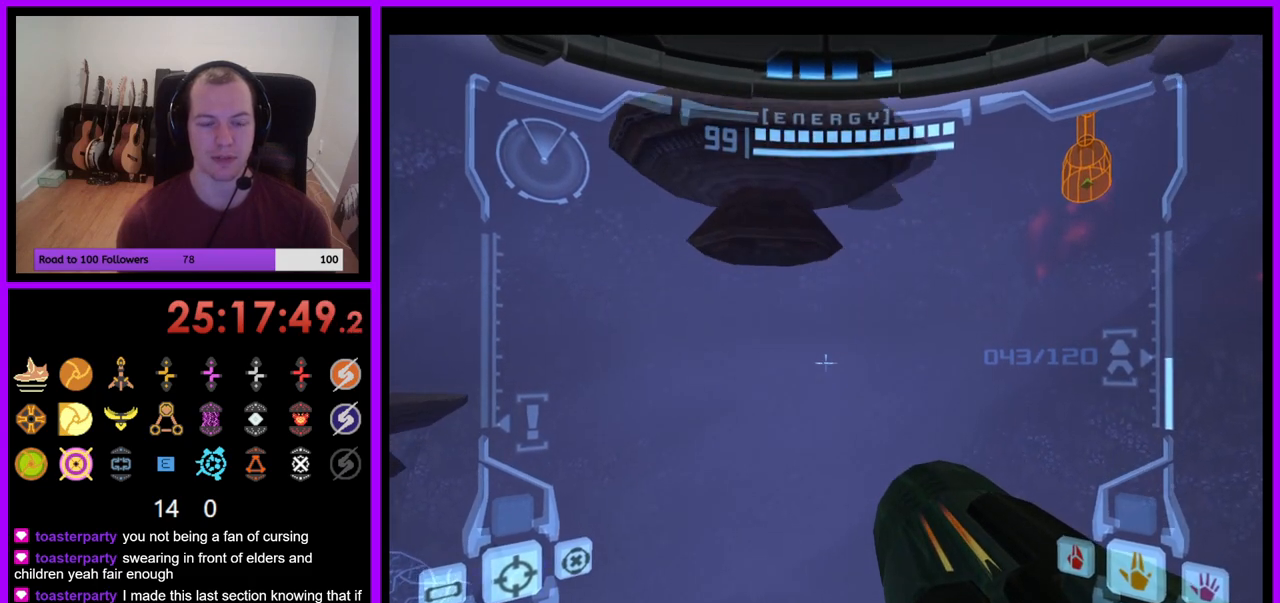
{"buttons": ["B"], "left_stick": "center", "right_stick": "center", "events": [[150, "L1", "up"], [200, "left_stick", "left"], [350, "Z", "down"], [417, "Z", "up"], [450, "left_stick", "center"], [483, "B", "down"]]}
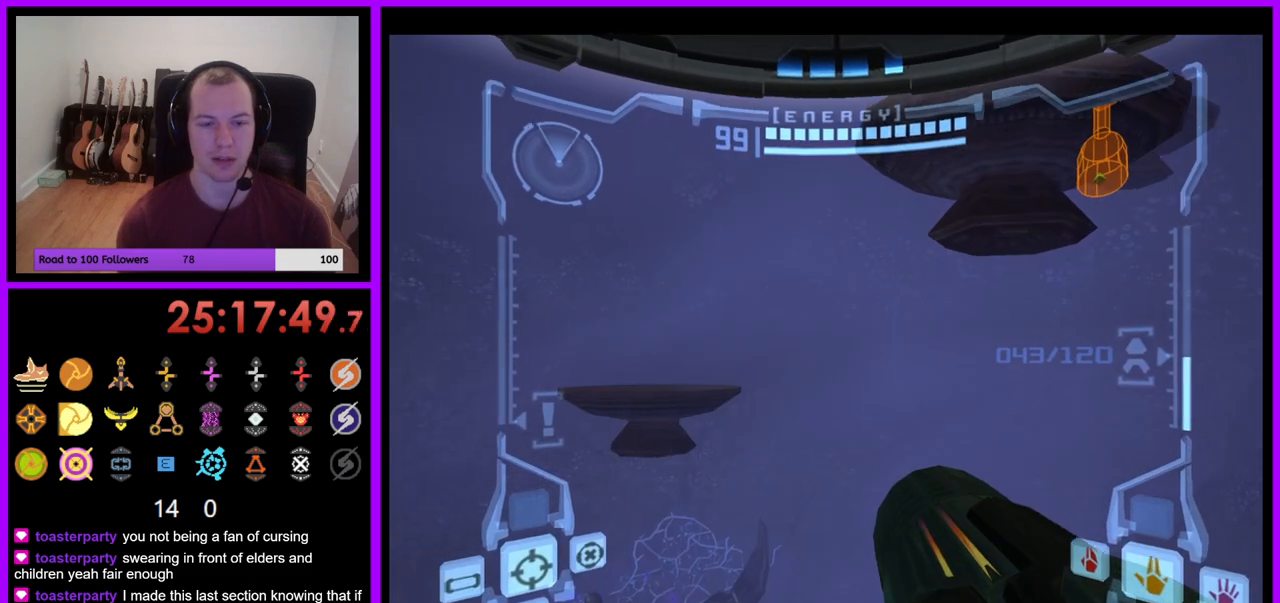
{"buttons": ["L1"], "left_stick": "up-left", "right_stick": "center", "events": [[67, "B", "up"], [67, "L1", "down"], [167, "left_stick", "up-left"]]}
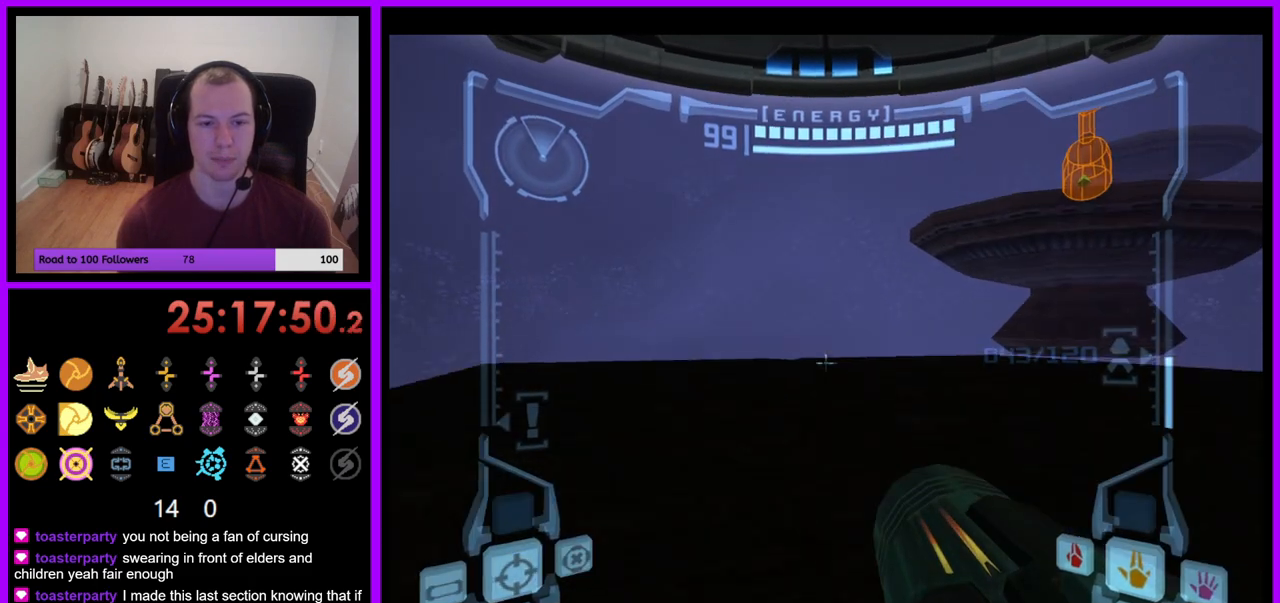
{"buttons": ["L1"], "left_stick": "up", "right_stick": "center", "events": [[17, "left_stick", "center"], [133, "left_stick", "down-right"], [200, "B", "down"], [283, "left_stick", "center"], [333, "B", "up"], [400, "left_stick", "up"]]}
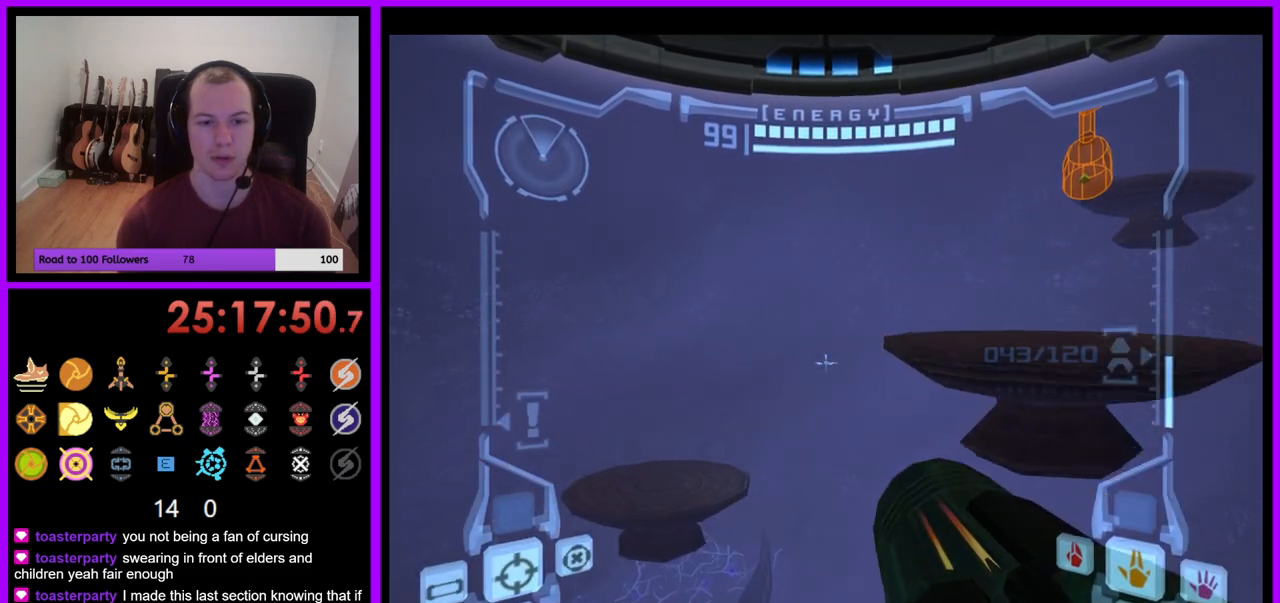
{"buttons": [], "left_stick": "right", "right_stick": "center", "events": [[267, "left_stick", "center"], [367, "L1", "up"], [400, "left_stick", "right"]]}
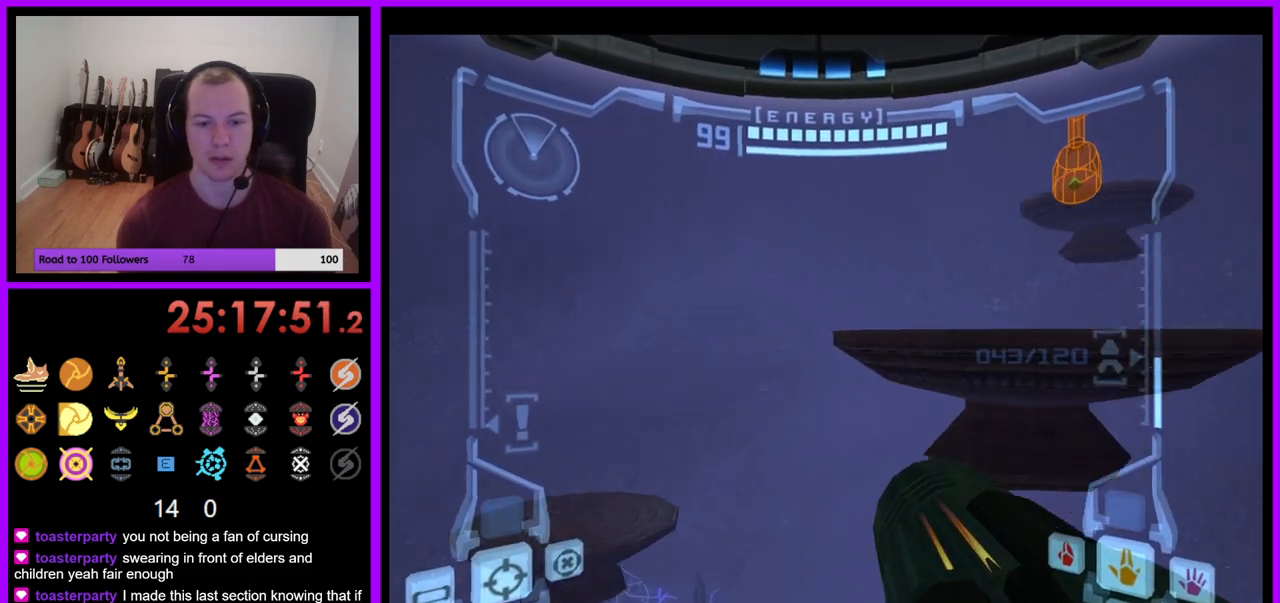
{"buttons": ["B", "L1"], "left_stick": "up", "right_stick": "center", "events": [[150, "right_stick", "up-right"], [250, "left_stick", "up"], [267, "L1", "down"], [300, "right_stick", "center"], [400, "B", "down"]]}
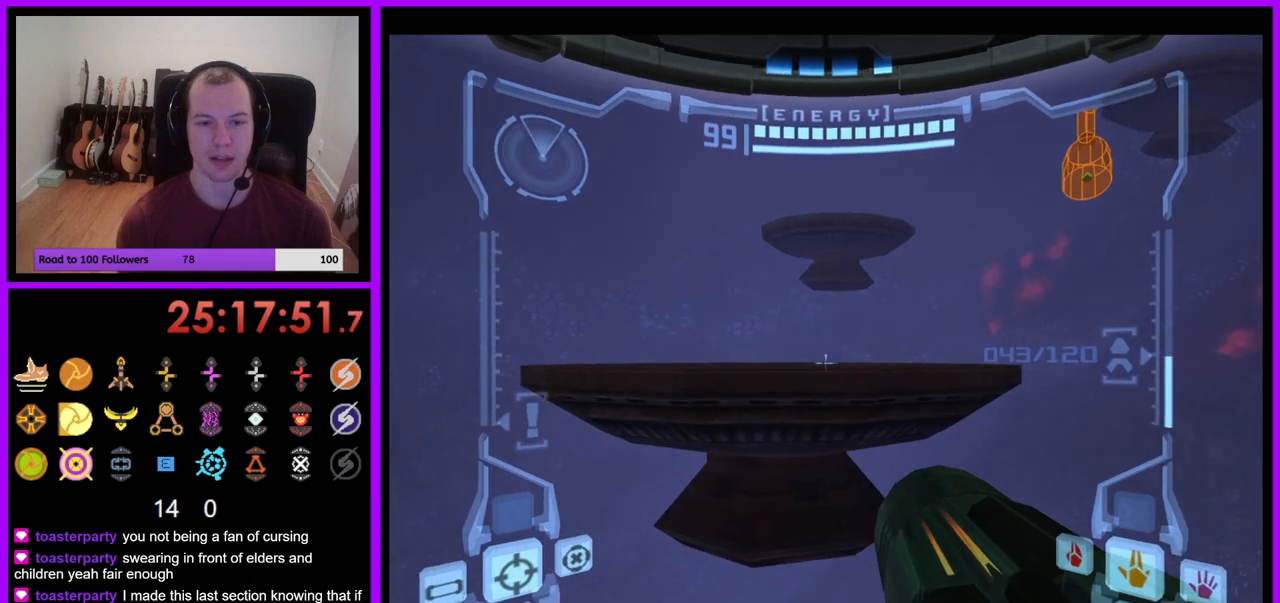
{"buttons": [], "left_stick": "up", "right_stick": "center", "events": [[17, "B", "up"], [217, "B", "down"], [267, "B", "up"], [400, "L1", "up"]]}
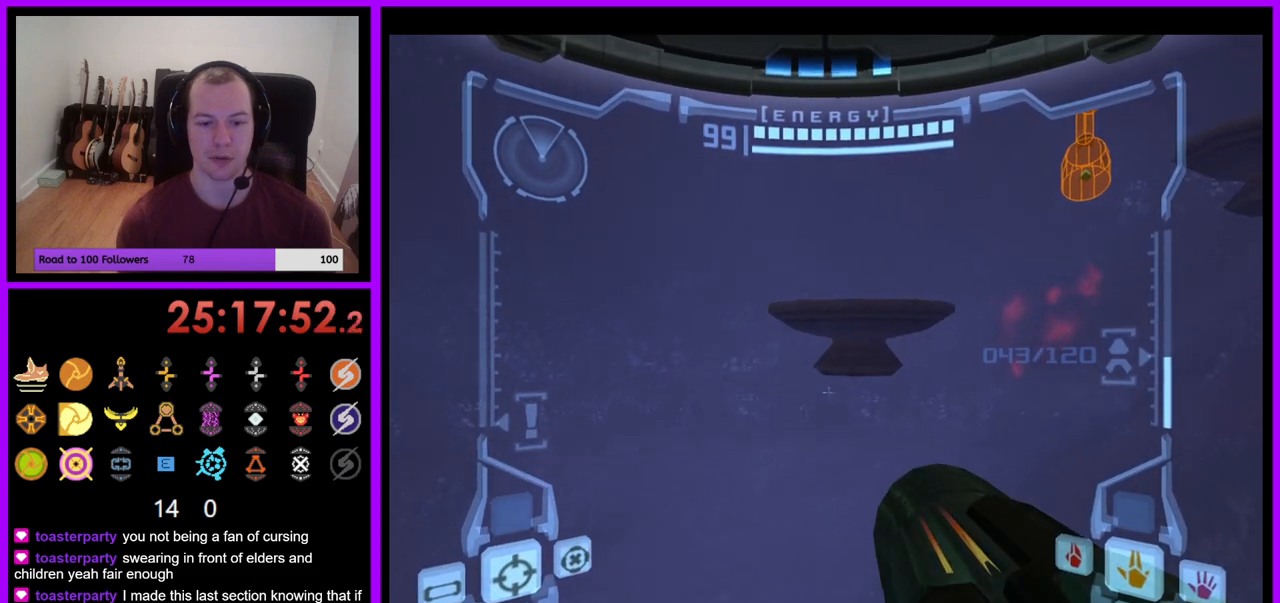
{"buttons": ["L1"], "left_stick": "center", "right_stick": "center", "events": [[17, "left_stick", "up-right"], [133, "left_stick", "up"], [150, "L1", "down"], [317, "left_stick", "center"]]}
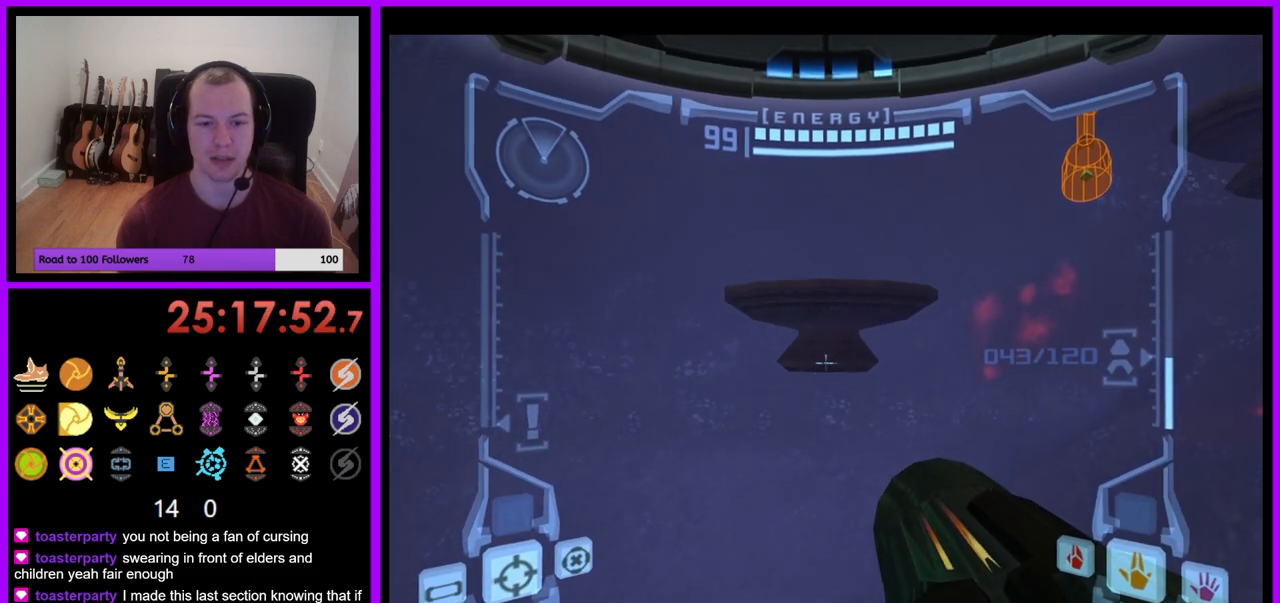
{"buttons": ["L1"], "left_stick": "up", "right_stick": "center", "events": [[300, "left_stick", "up"]]}
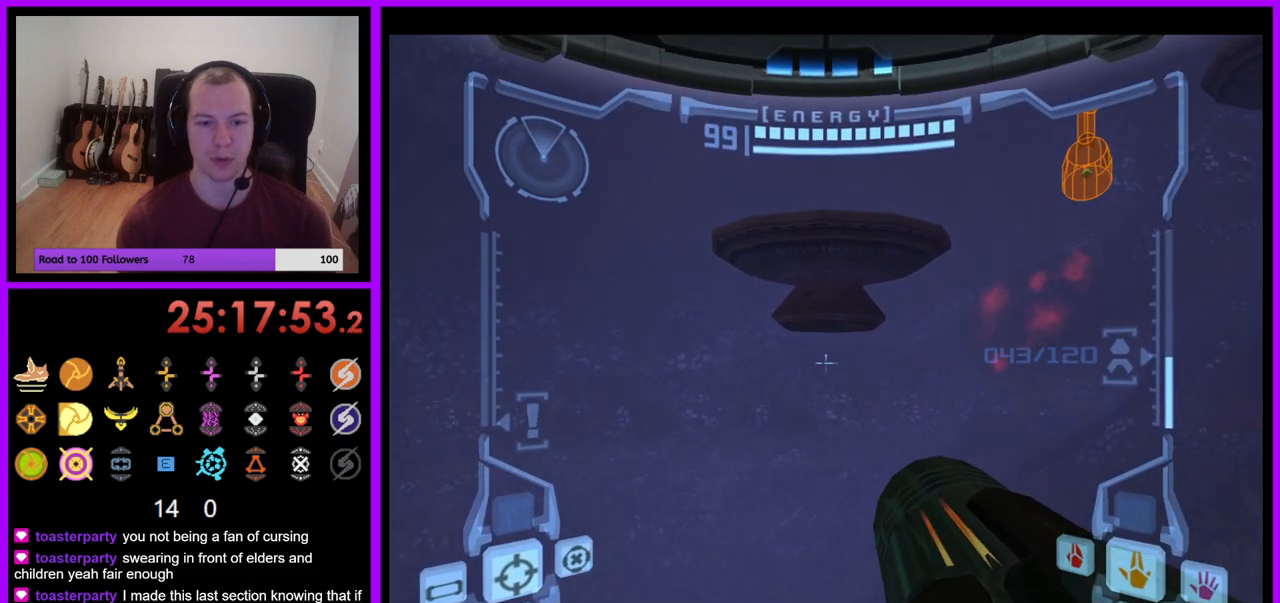
{"buttons": [], "left_stick": "up", "right_stick": "center", "events": [[117, "B", "down"], [250, "B", "up"], [433, "L1", "up"]]}
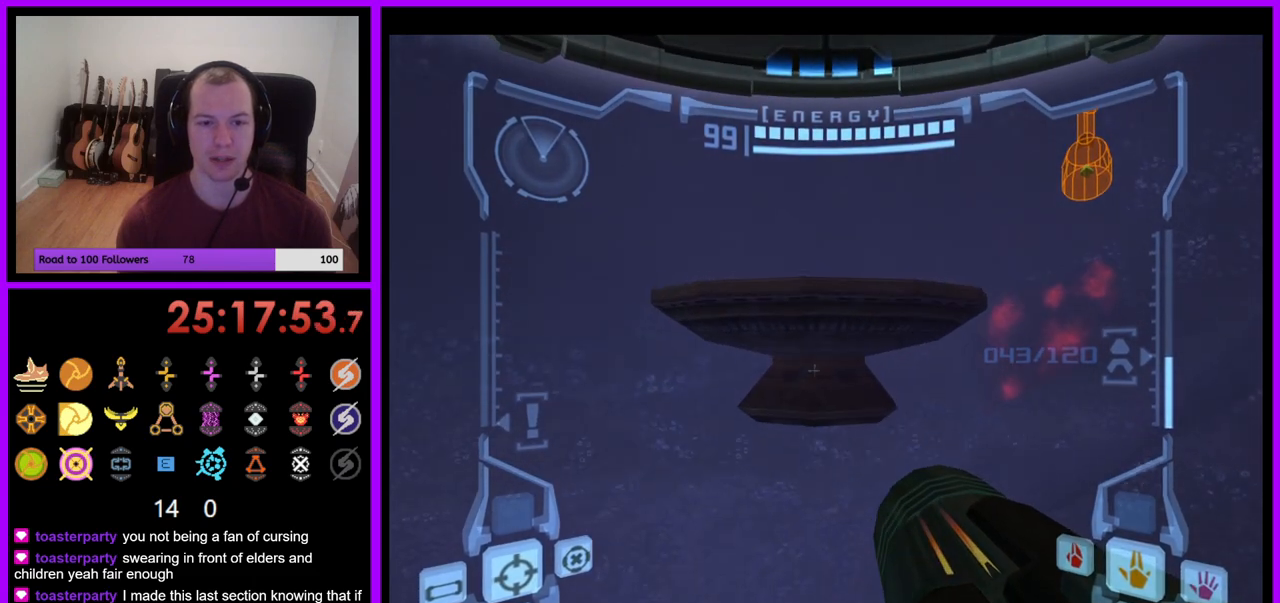
{"buttons": [], "left_stick": "up", "right_stick": "center", "events": [[300, "B", "down"], [467, "B", "up"]]}
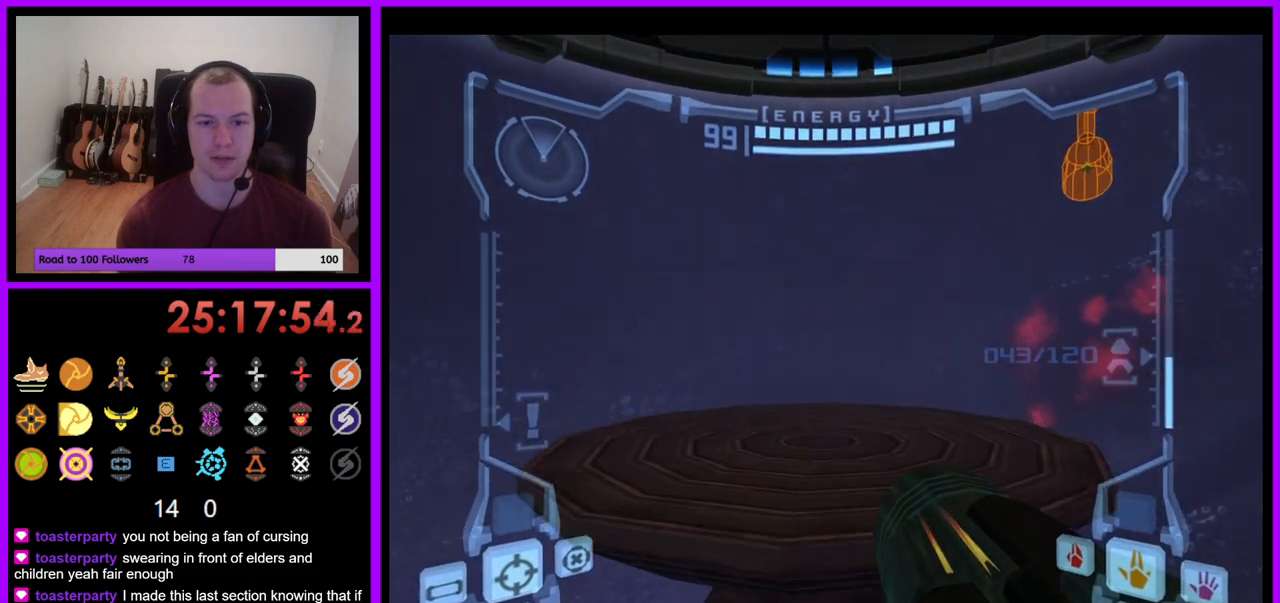
{"buttons": [], "left_stick": "right", "right_stick": "center", "events": [[133, "left_stick", "up-right"], [483, "left_stick", "right"]]}
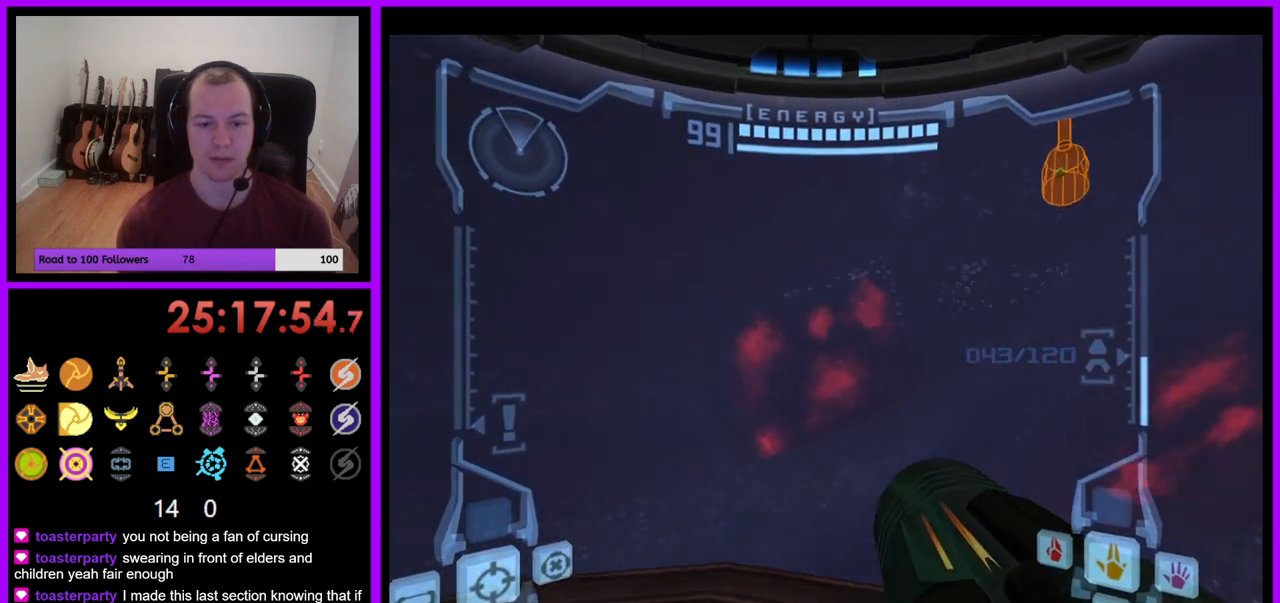
{"buttons": [], "left_stick": "center", "right_stick": "up-right", "events": [[133, "B", "down"], [200, "B", "up"], [483, "left_stick", "center"], [500, "right_stick", "up-right"]]}
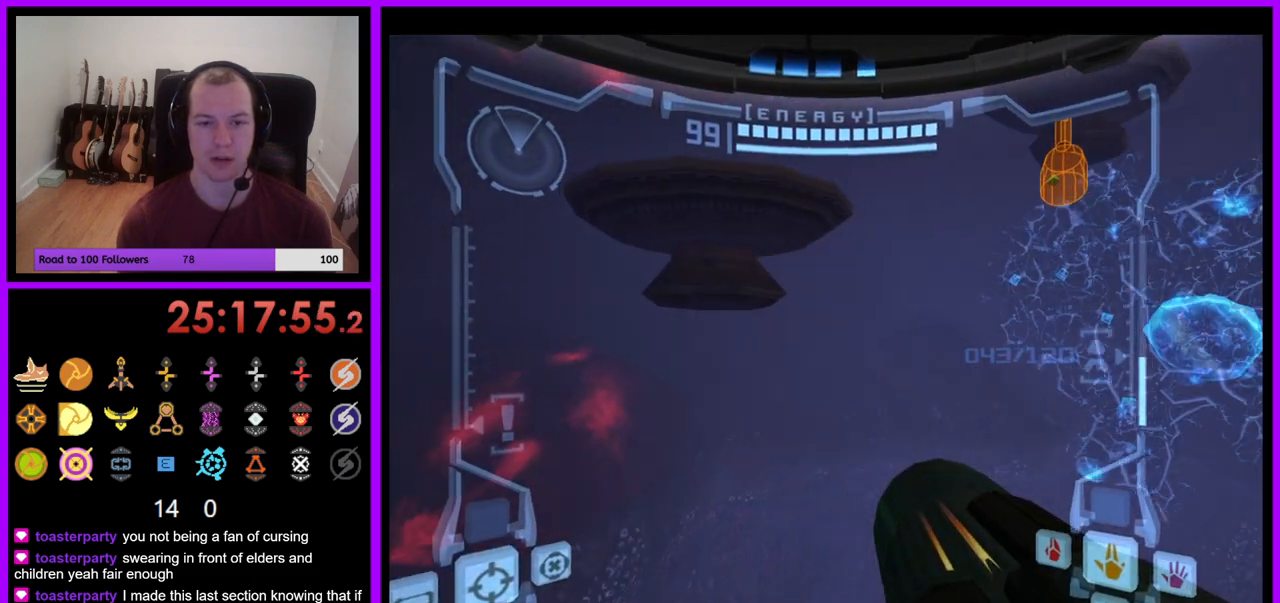
{"buttons": ["L1"], "left_stick": "up-left", "right_stick": "center", "events": [[83, "L1", "down"], [83, "right_stick", "center"], [233, "left_stick", "up-left"], [367, "B", "down"], [483, "B", "up"]]}
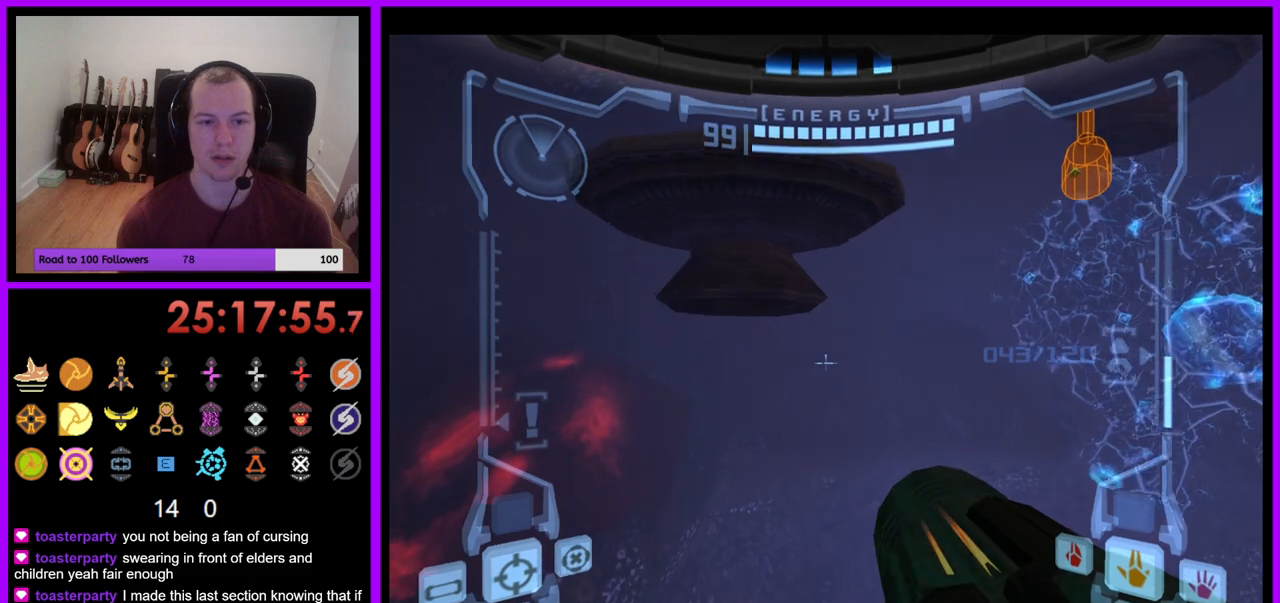
{"buttons": ["B", "L1"], "left_stick": "up", "right_stick": "center", "events": [[300, "left_stick", "up"], [483, "B", "down"]]}
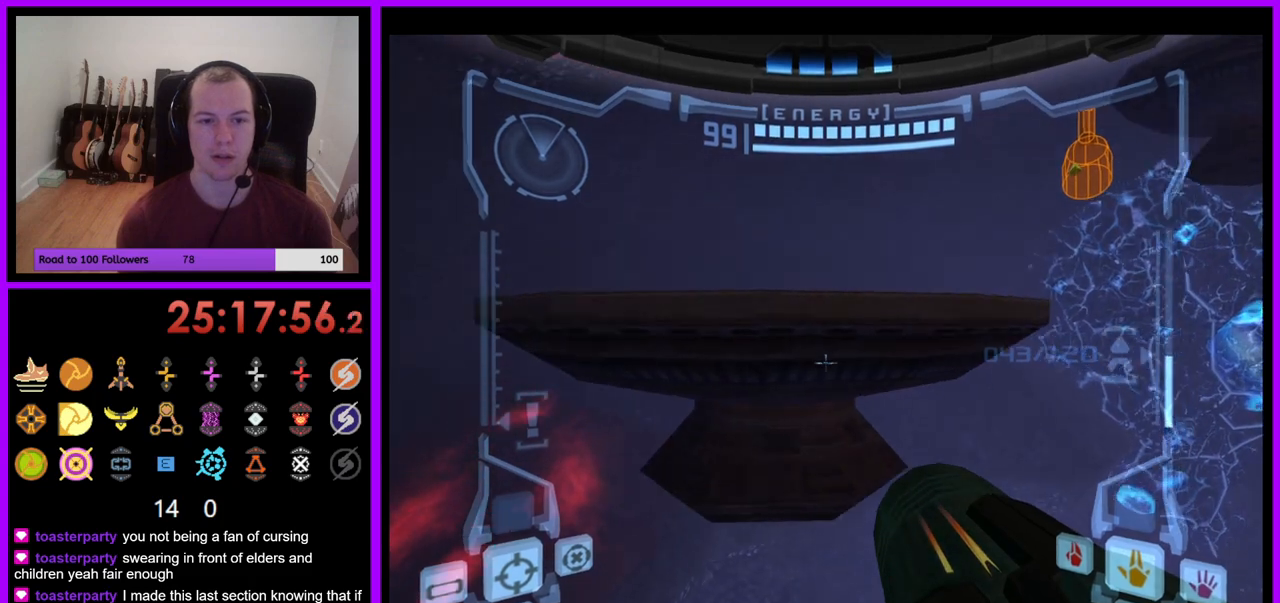
{"buttons": ["L1"], "left_stick": "up", "right_stick": "center", "events": [[133, "B", "up"]]}
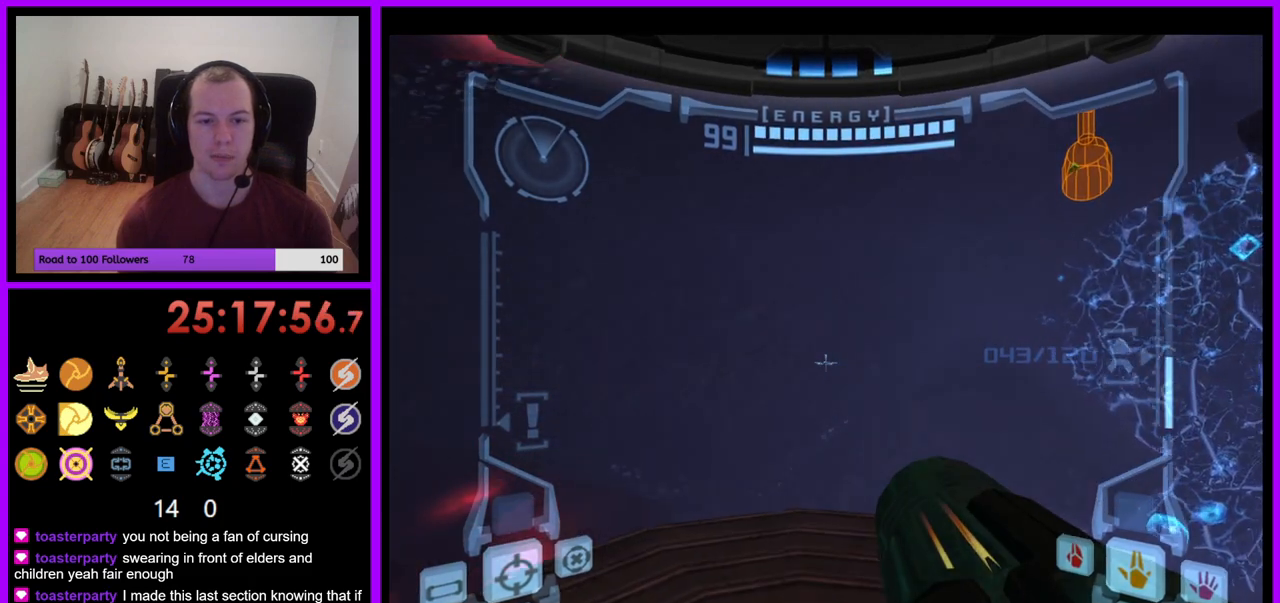
{"buttons": [], "left_stick": "right", "right_stick": "center", "events": [[133, "L1", "up"], [300, "left_stick", "right"]]}
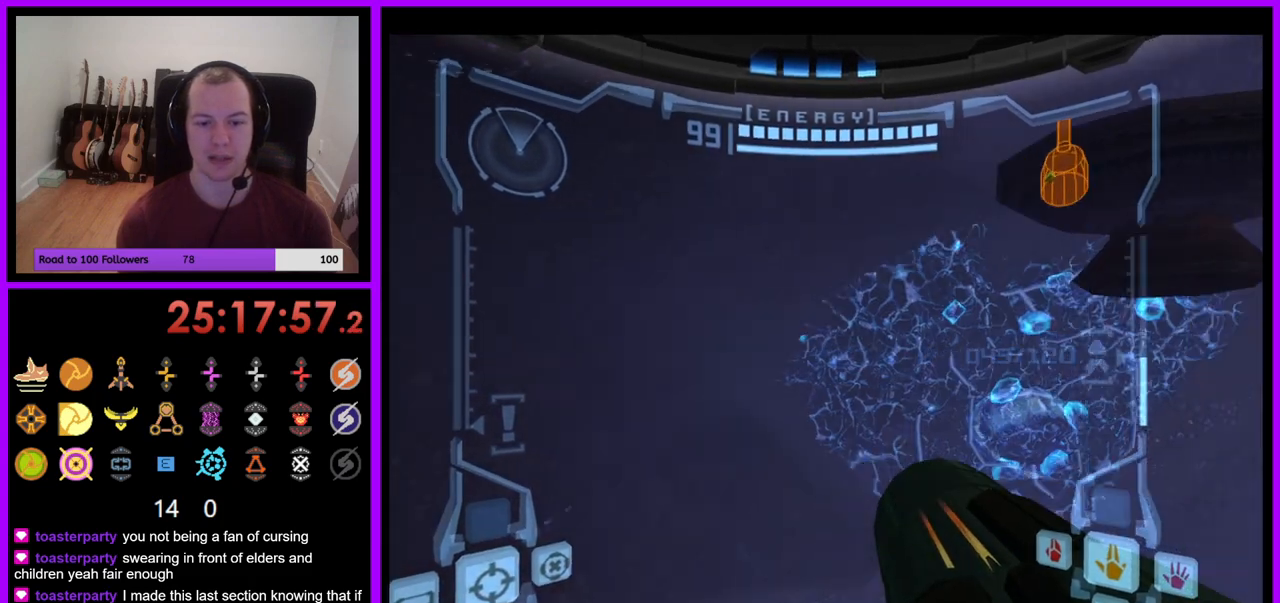
{"buttons": ["L1"], "left_stick": "center", "right_stick": "center", "events": [[217, "left_stick", "center"], [233, "right_stick", "up-right"], [333, "right_stick", "center"], [450, "L1", "down"]]}
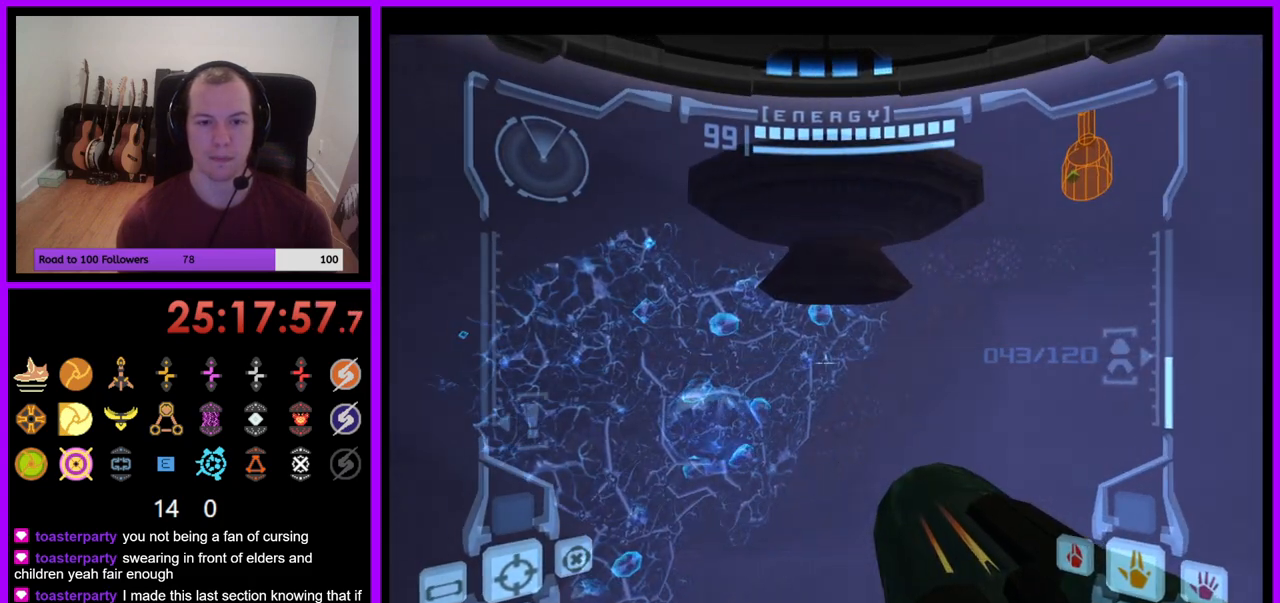
{"buttons": ["L1"], "left_stick": "up", "right_stick": "center", "events": [[33, "left_stick", "up"], [117, "B", "down"], [217, "B", "up"]]}
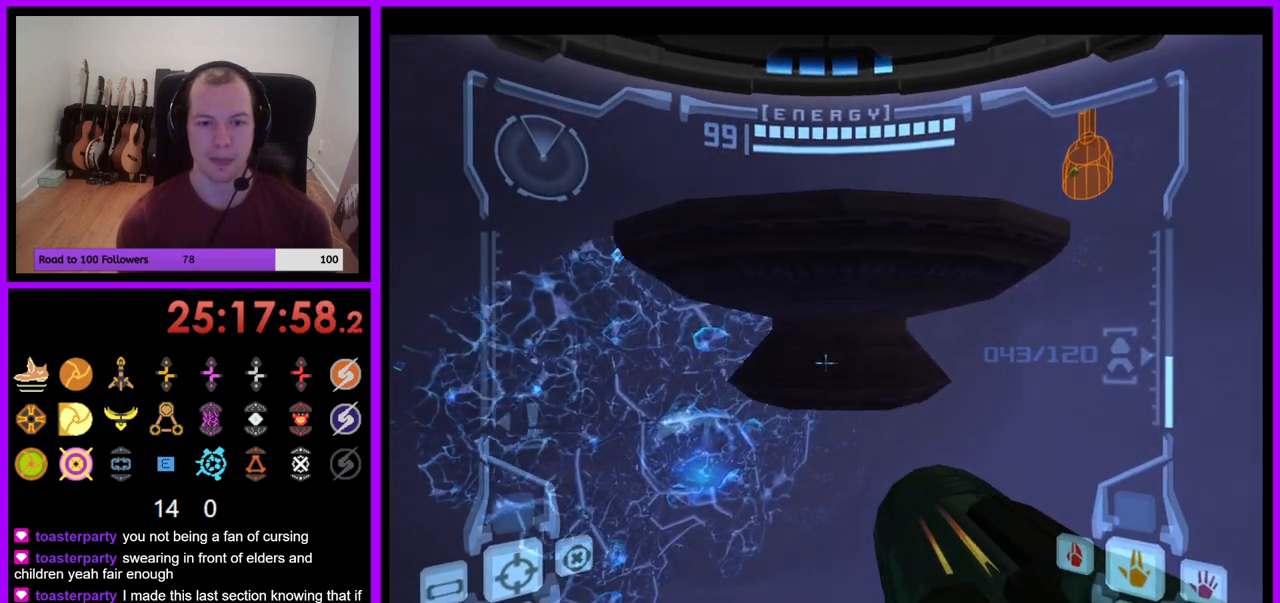
{"buttons": ["B", "L1"], "left_stick": "down", "right_stick": "center", "events": [[317, "left_stick", "center"], [383, "left_stick", "down"], [417, "B", "down"]]}
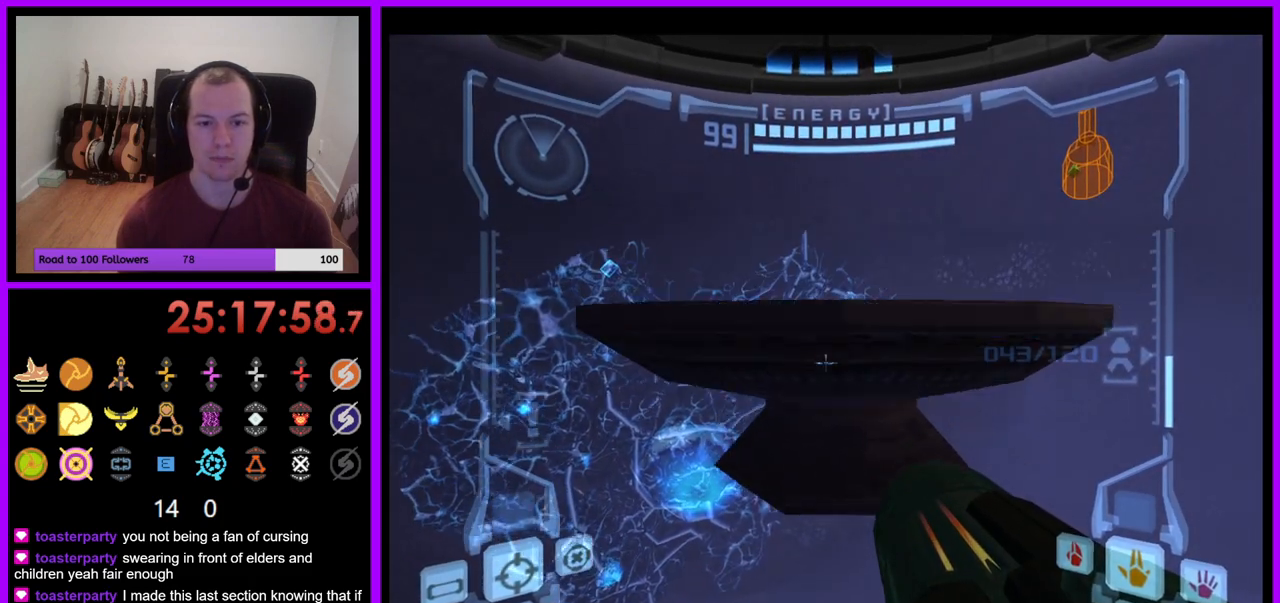
{"buttons": ["L1"], "left_stick": "down", "right_stick": "center", "events": [[50, "B", "up"]]}
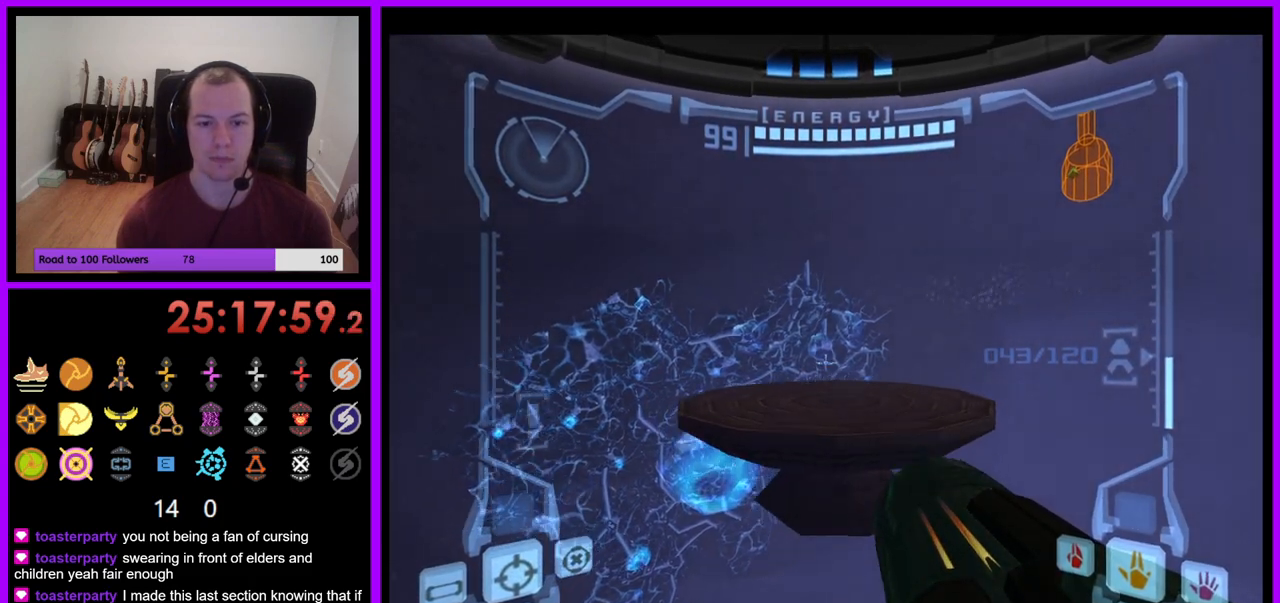
{"buttons": ["L1"], "left_stick": "center", "right_stick": "center", "events": [[150, "left_stick", "center"]]}
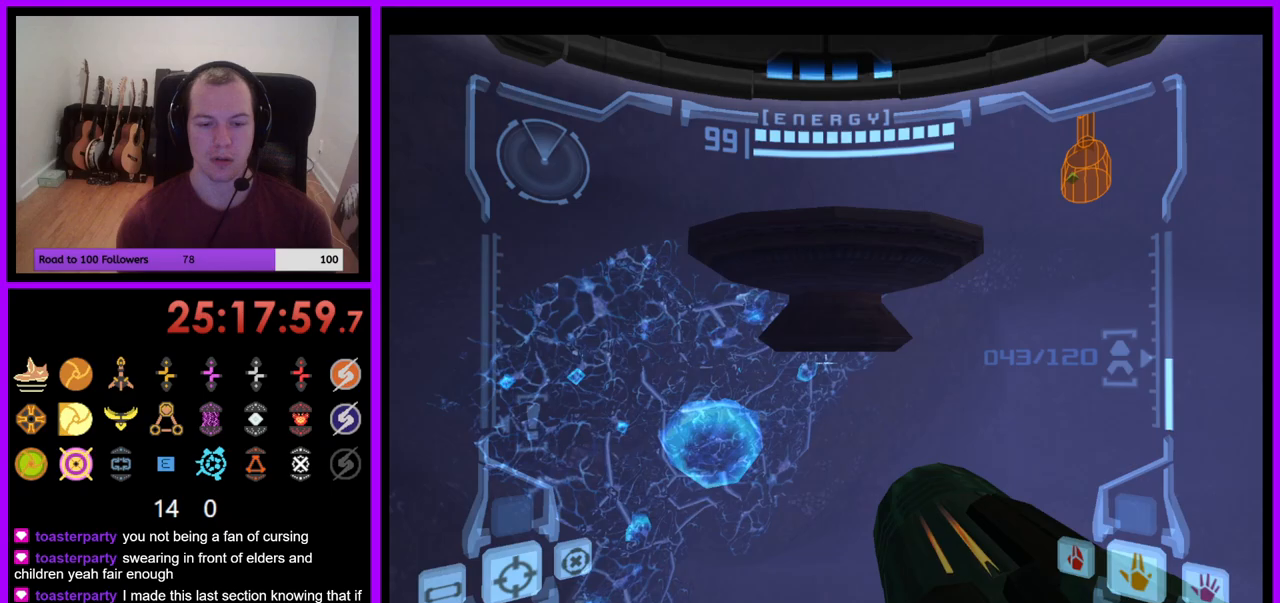
{"buttons": [], "left_stick": "up", "right_stick": "center", "events": [[450, "L1", "up"], [450, "left_stick", "up"]]}
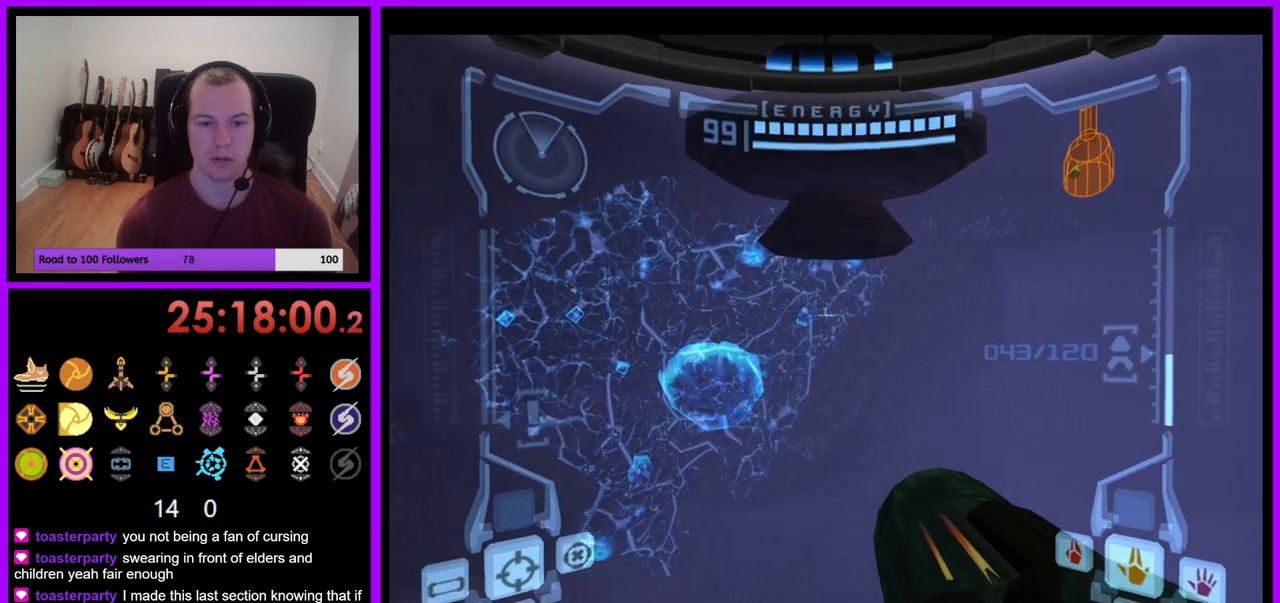
{"buttons": ["B", "L1"], "left_stick": "up", "right_stick": "center", "events": [[283, "L1", "down"], [500, "B", "down"]]}
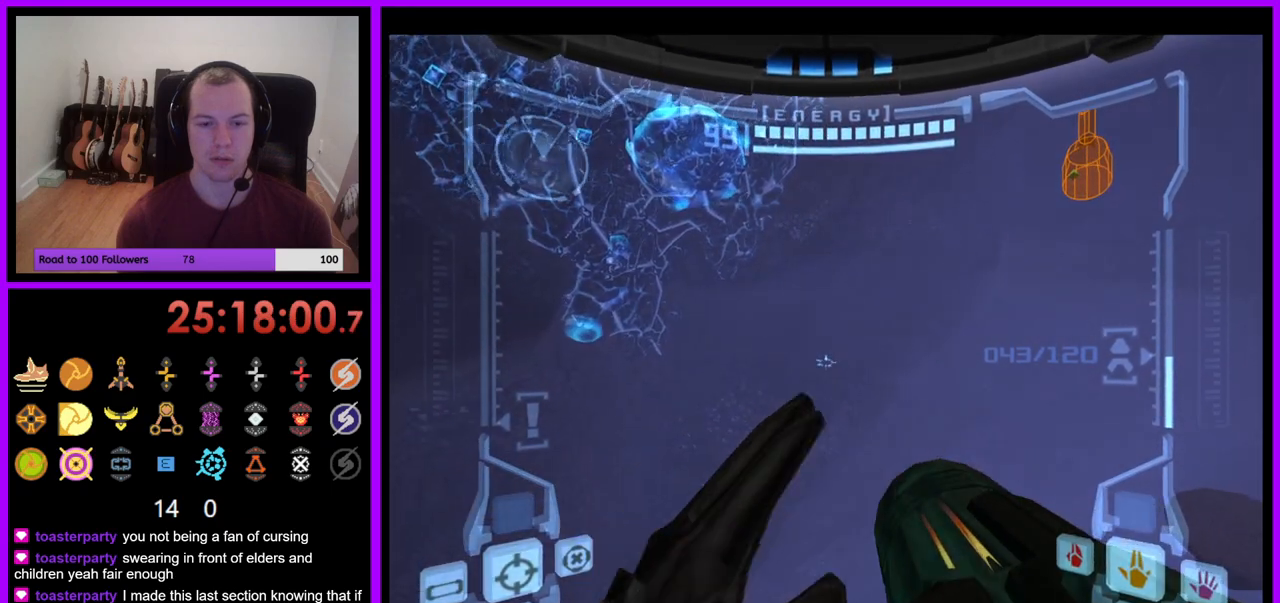
{"buttons": ["L1"], "left_stick": "up", "right_stick": "center", "events": [[100, "B", "up"]]}
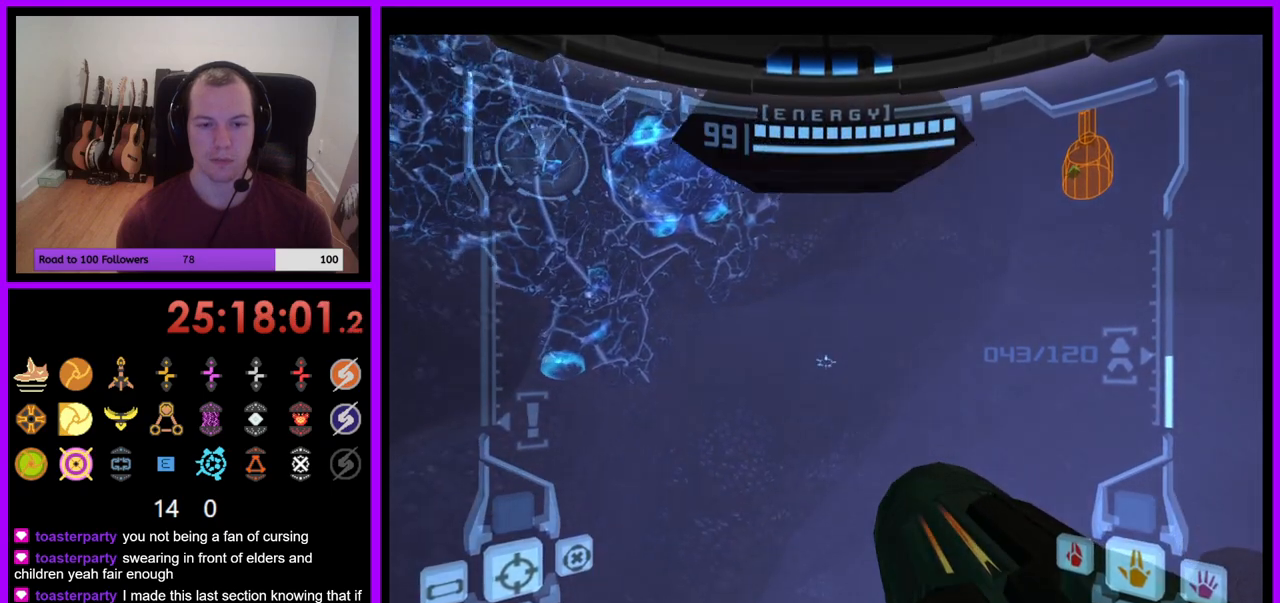
{"buttons": ["L1"], "left_stick": "down", "right_stick": "center", "events": [[150, "left_stick", "center"], [200, "left_stick", "down"], [217, "B", "down"], [350, "B", "up"]]}
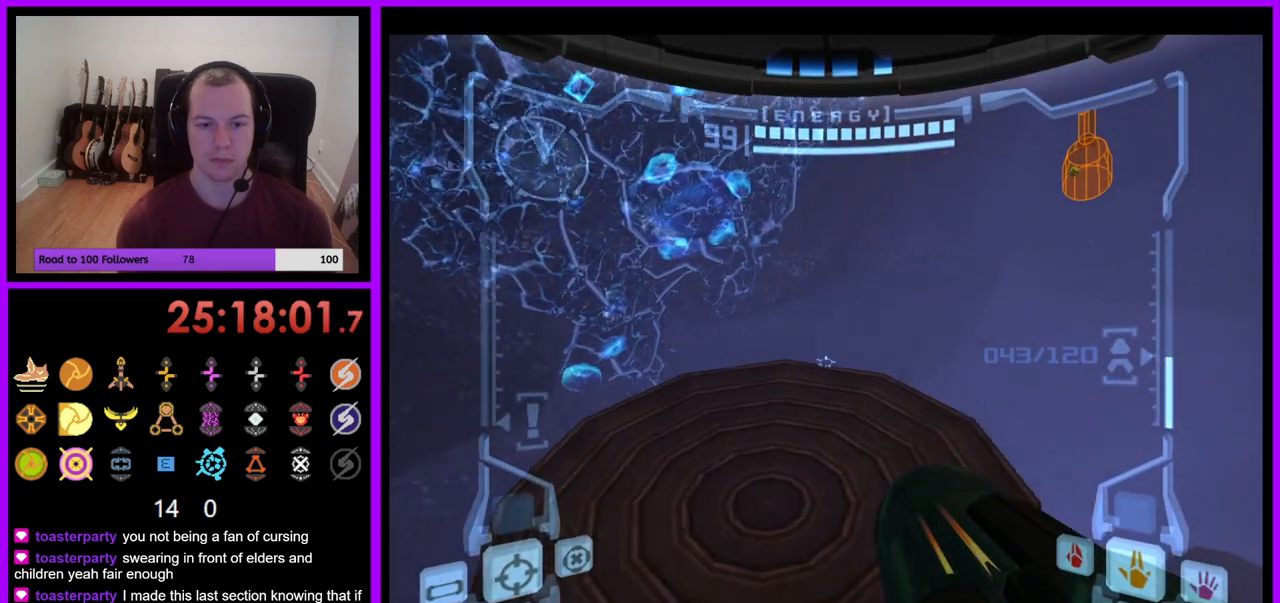
{"buttons": ["L1"], "left_stick": "center", "right_stick": "center", "events": [[183, "left_stick", "up-left"], [400, "left_stick", "center"]]}
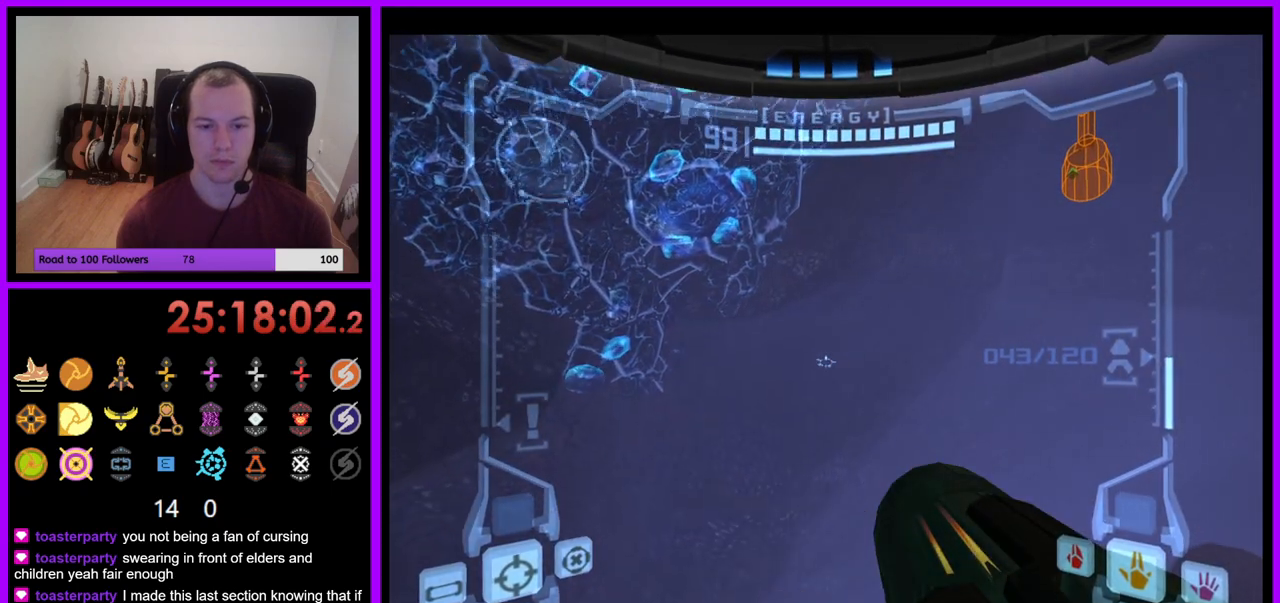
{"buttons": ["L1"], "left_stick": "up", "right_stick": "center", "events": [[217, "left_stick", "left"], [333, "left_stick", "center"], [467, "left_stick", "up"]]}